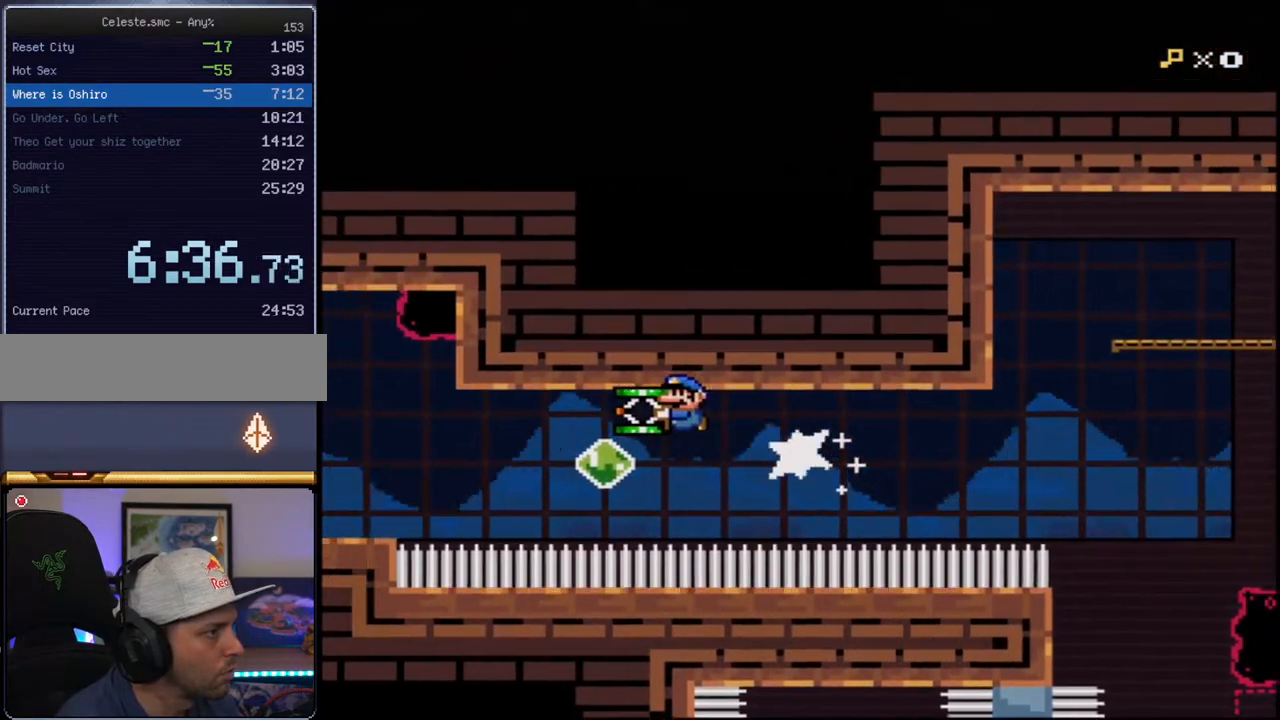
Gameplay with a controller (Nintendo layout); each line is a JSON object with the inputs held at the frame after it. "events" lists button and stick changes between this image and that frame as [ms after this image, input, new state], when the widget could be followed in between. Not read: L3 R3.
{"buttons": ["Y", "DPAD_RIGHT"], "events": [[100, "R1", "up"], [217, "R1", "down"], [317, "R1", "up"], [350, "B", "up"], [383, "DPAD_UP", "up"], [433, "DPAD_LEFT", "up"], [467, "DPAD_RIGHT", "down"]]}
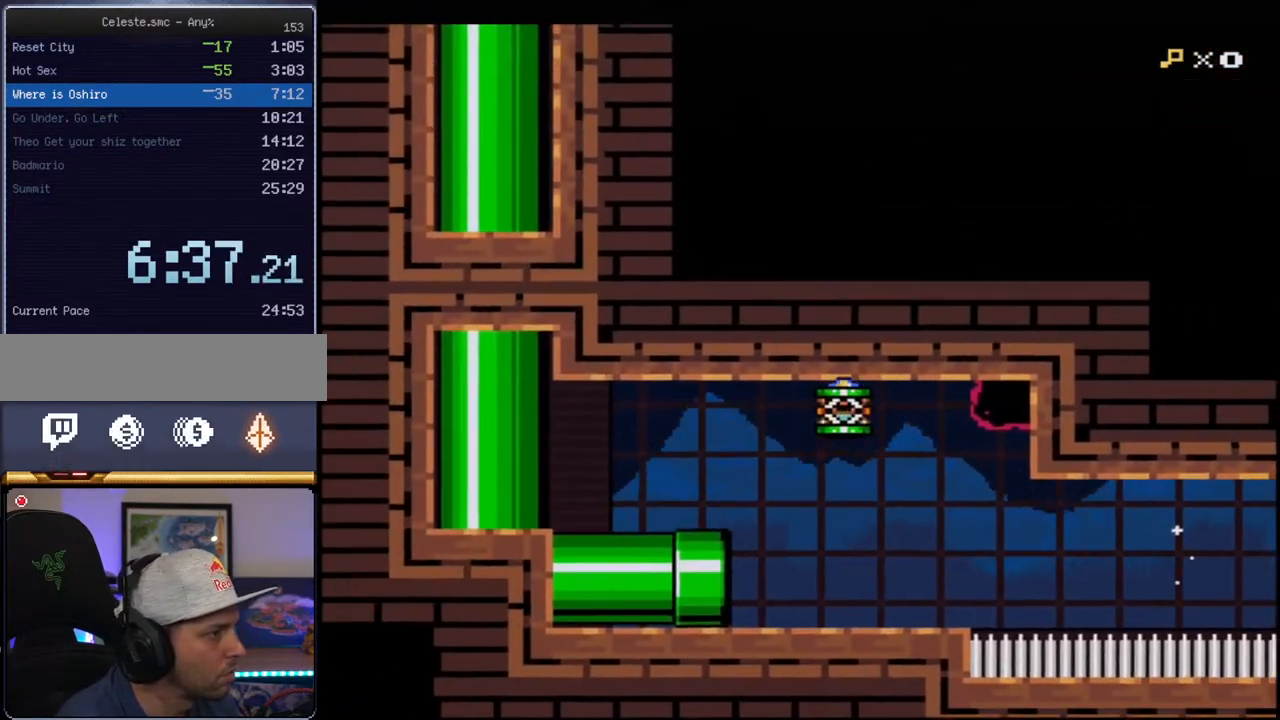
{"buttons": ["Y", "DPAD_LEFT"], "events": [[100, "Y", "up"], [133, "DPAD_RIGHT", "up"], [133, "DPAD_UP", "down"], [183, "DPAD_LEFT", "down"], [183, "Y", "down"], [217, "DPAD_UP", "up"]]}
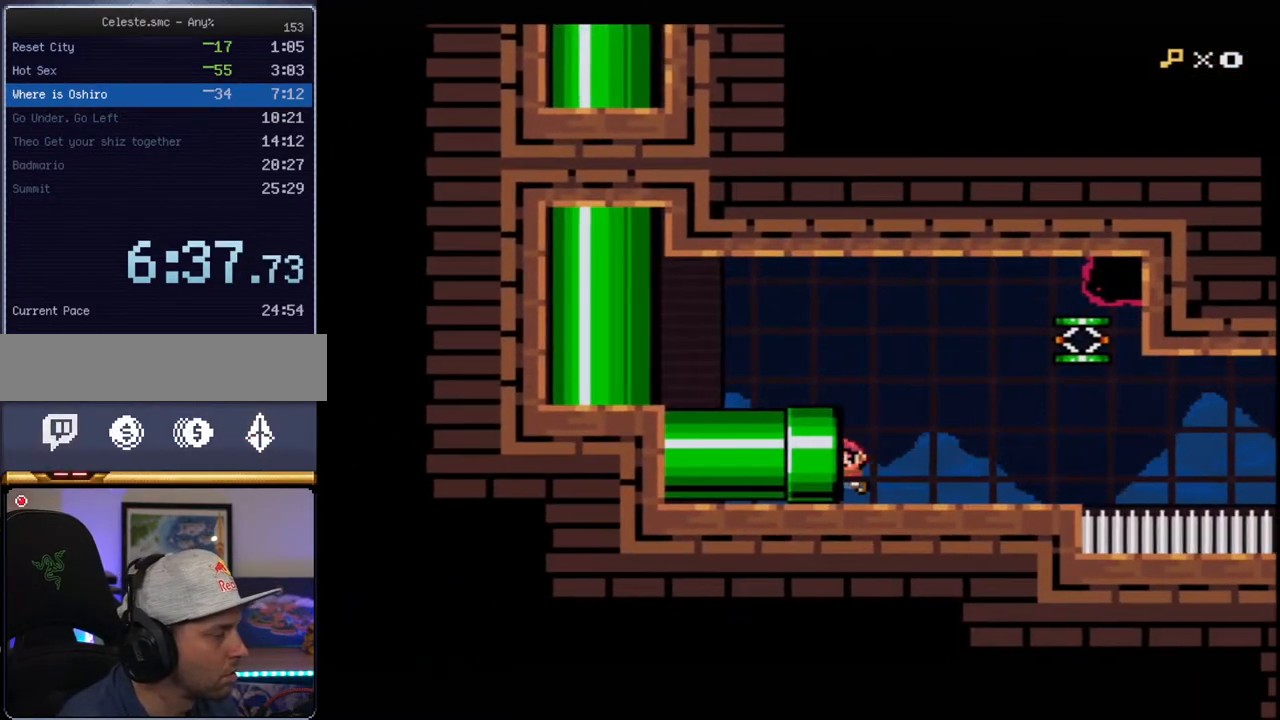
{"buttons": ["Y"], "events": [[133, "DPAD_LEFT", "up"]]}
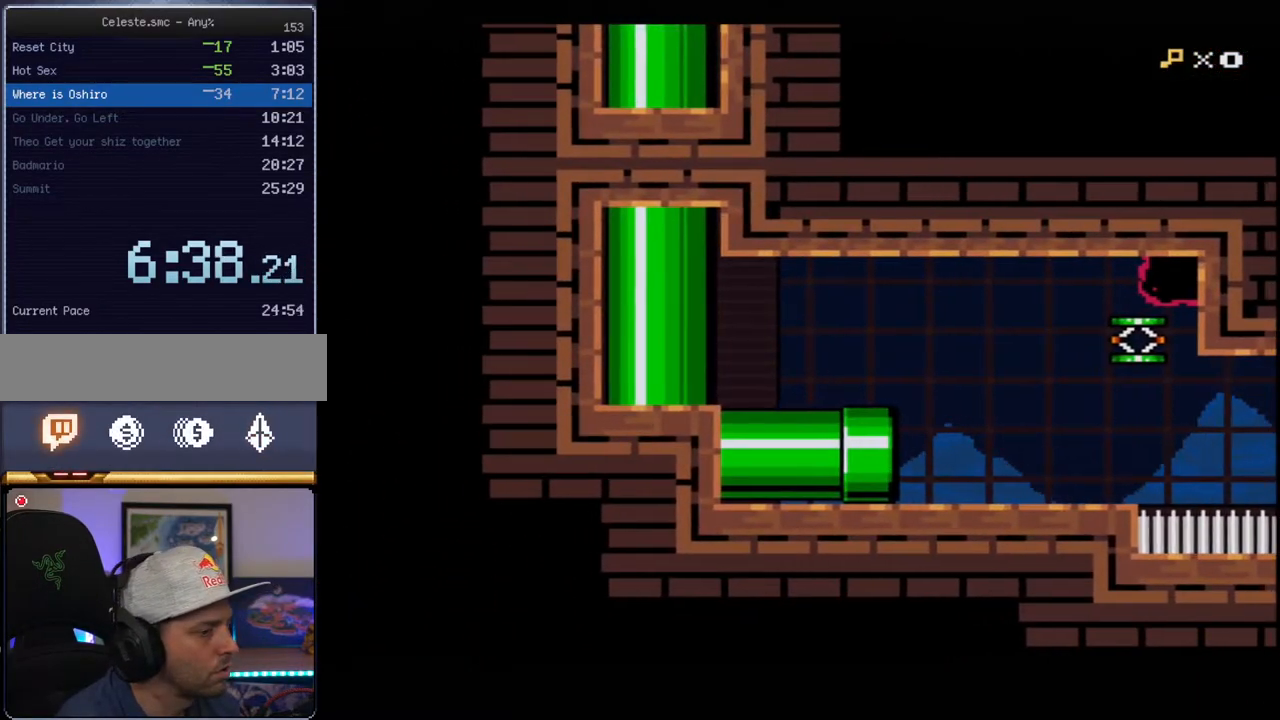
{"buttons": ["Y"], "events": []}
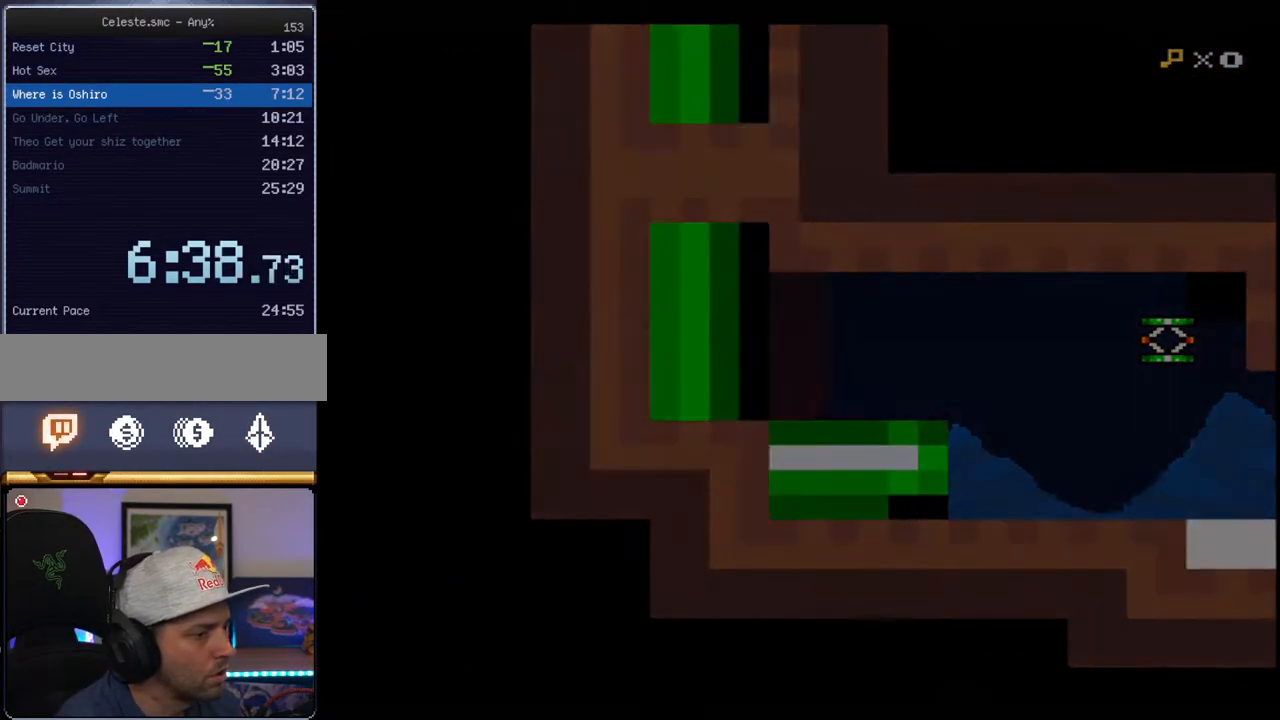
{"buttons": ["Y"], "events": []}
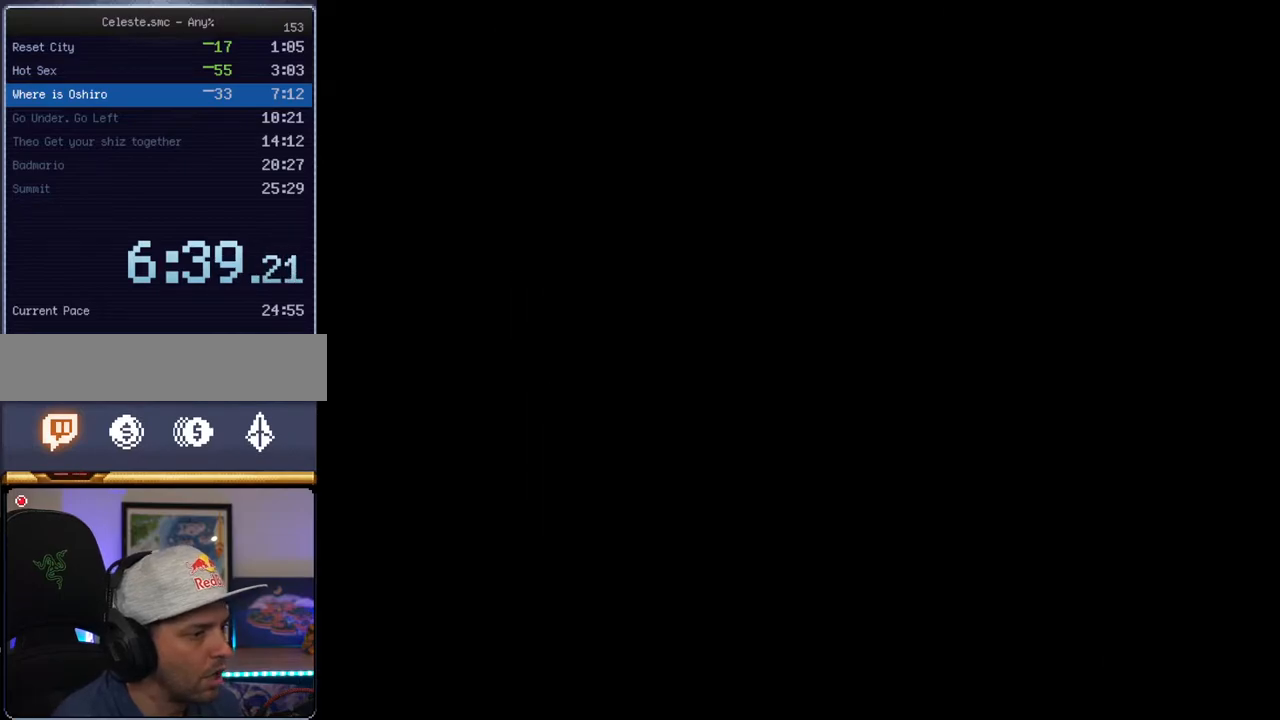
{"buttons": ["Y"], "events": []}
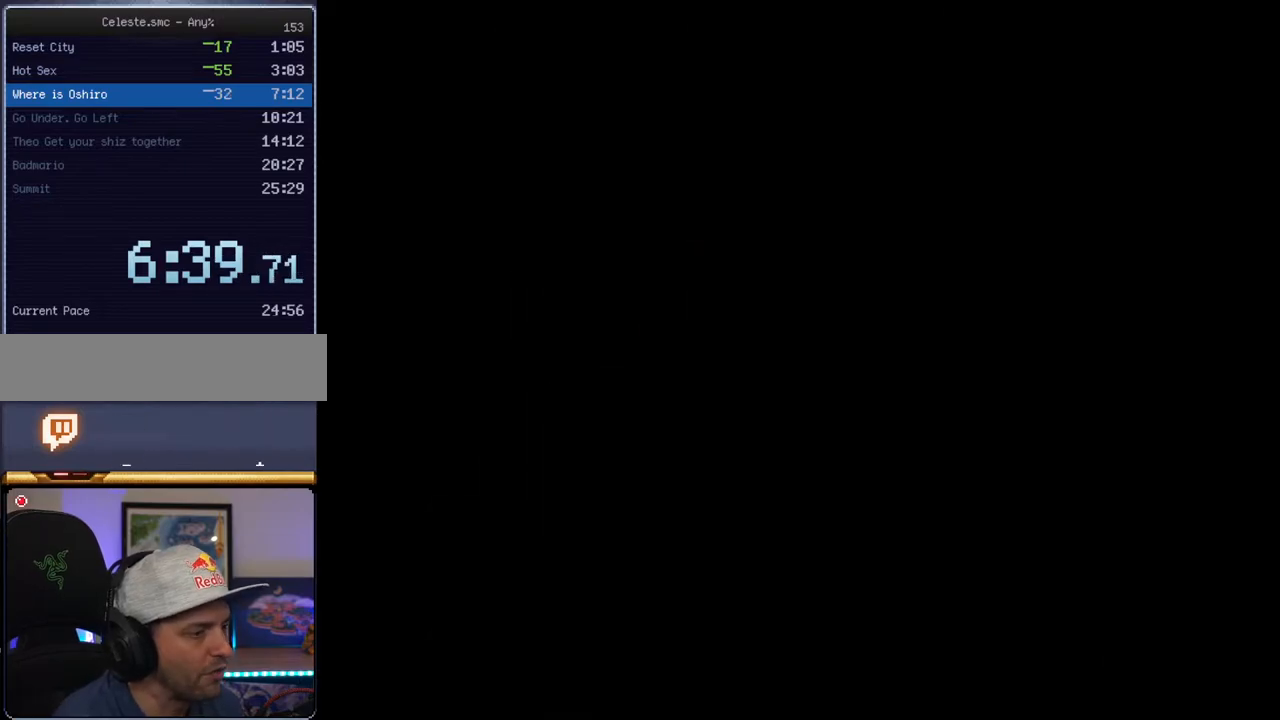
{"buttons": ["Y"], "events": []}
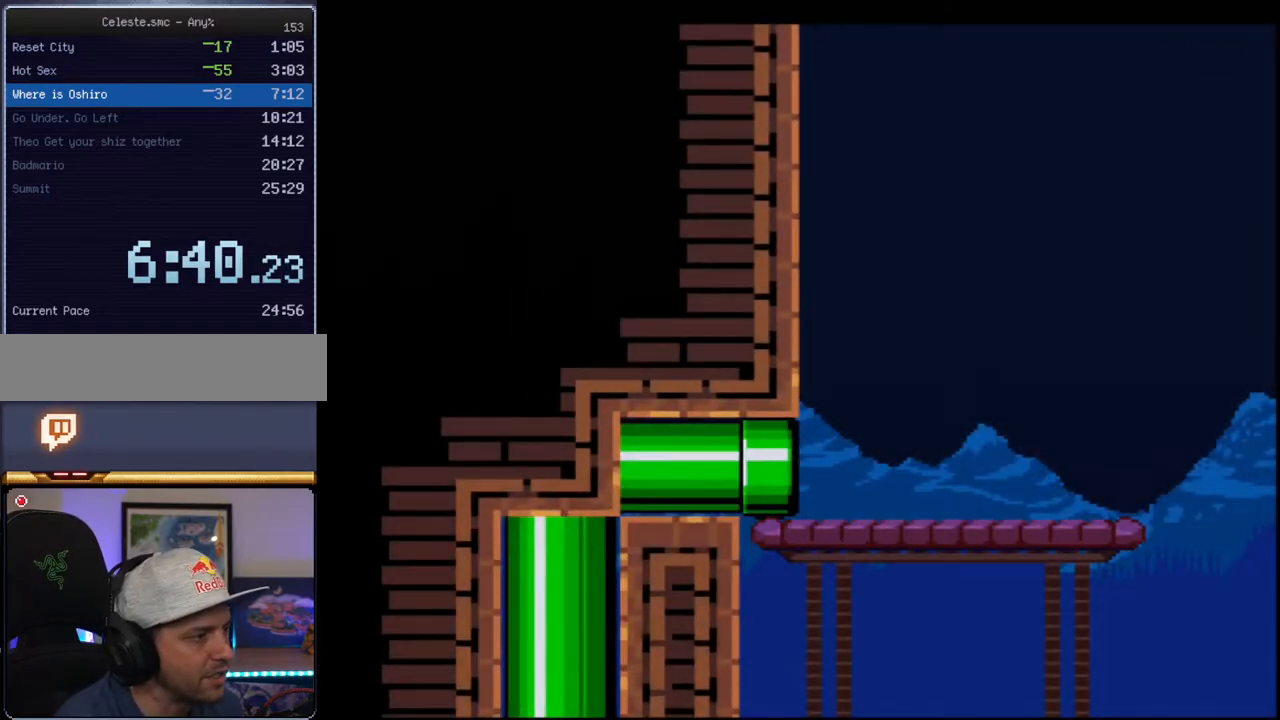
{"buttons": ["Y"], "events": []}
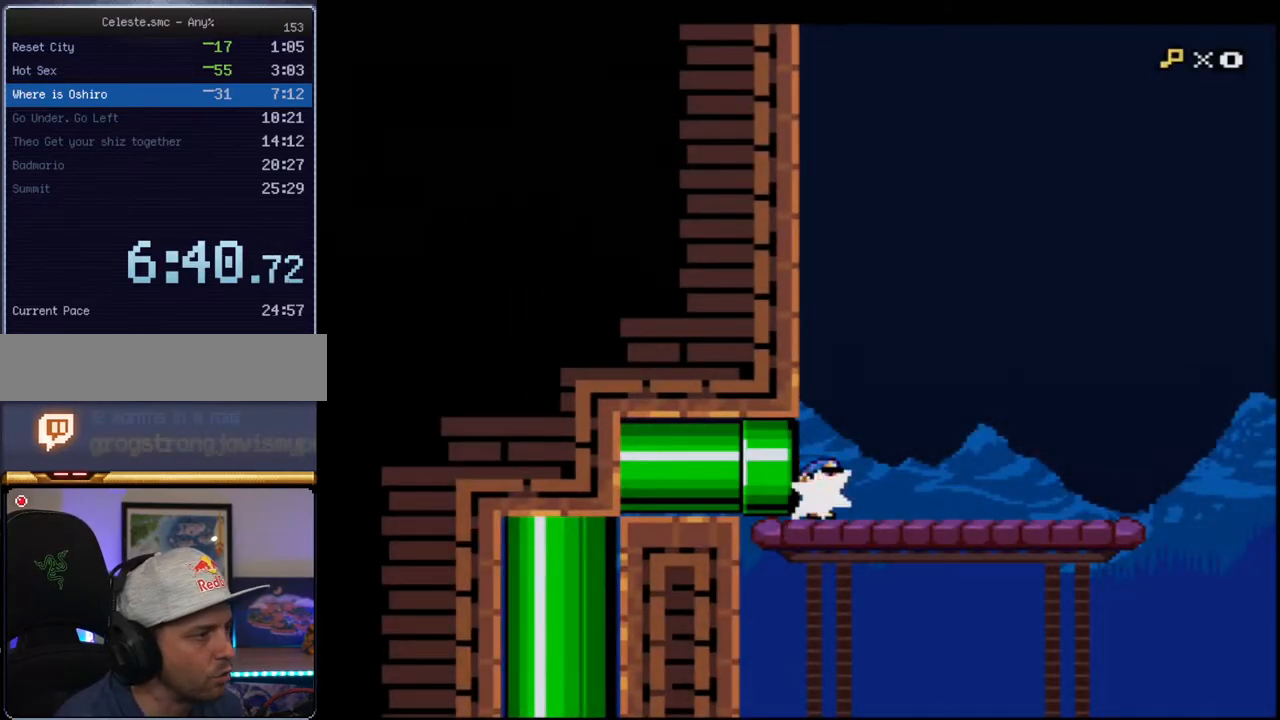
{"buttons": ["Y"], "events": [[33, "R1", "down"], [167, "R1", "up"], [183, "B", "down"], [467, "B", "up"]]}
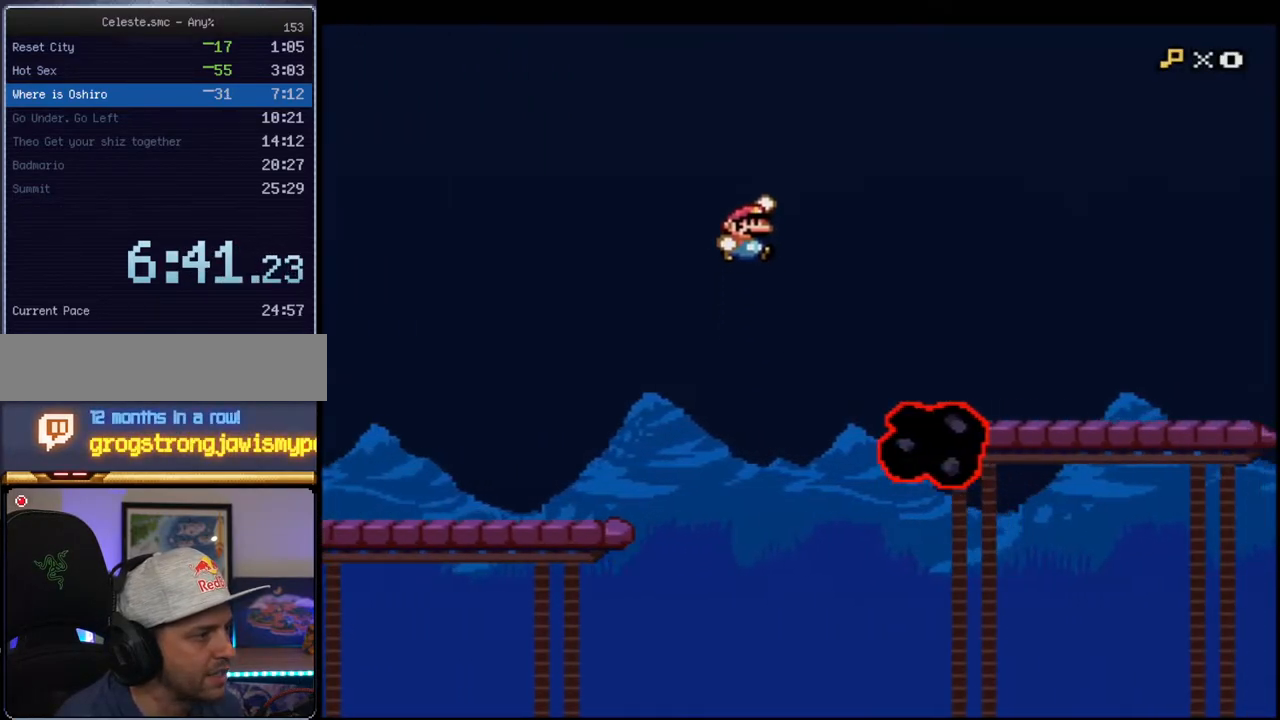
{"buttons": ["B", "Y"], "events": [[417, "B", "down"]]}
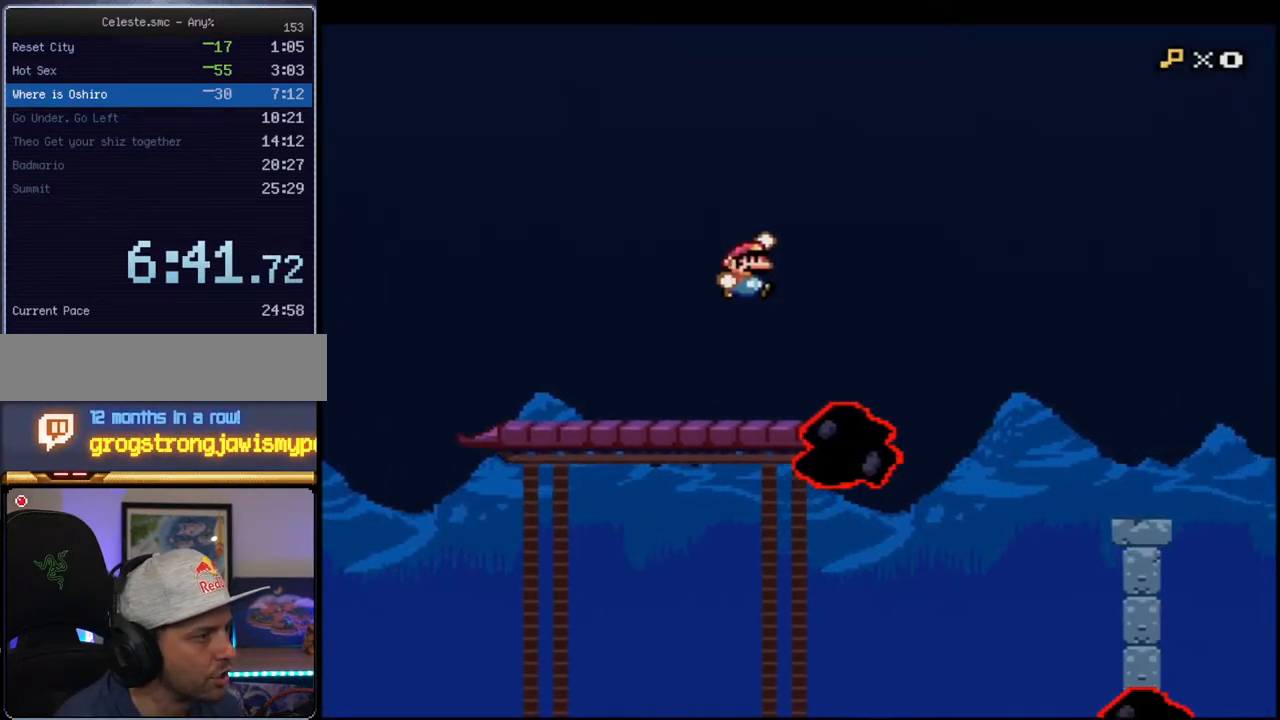
{"buttons": ["B", "Y"], "events": []}
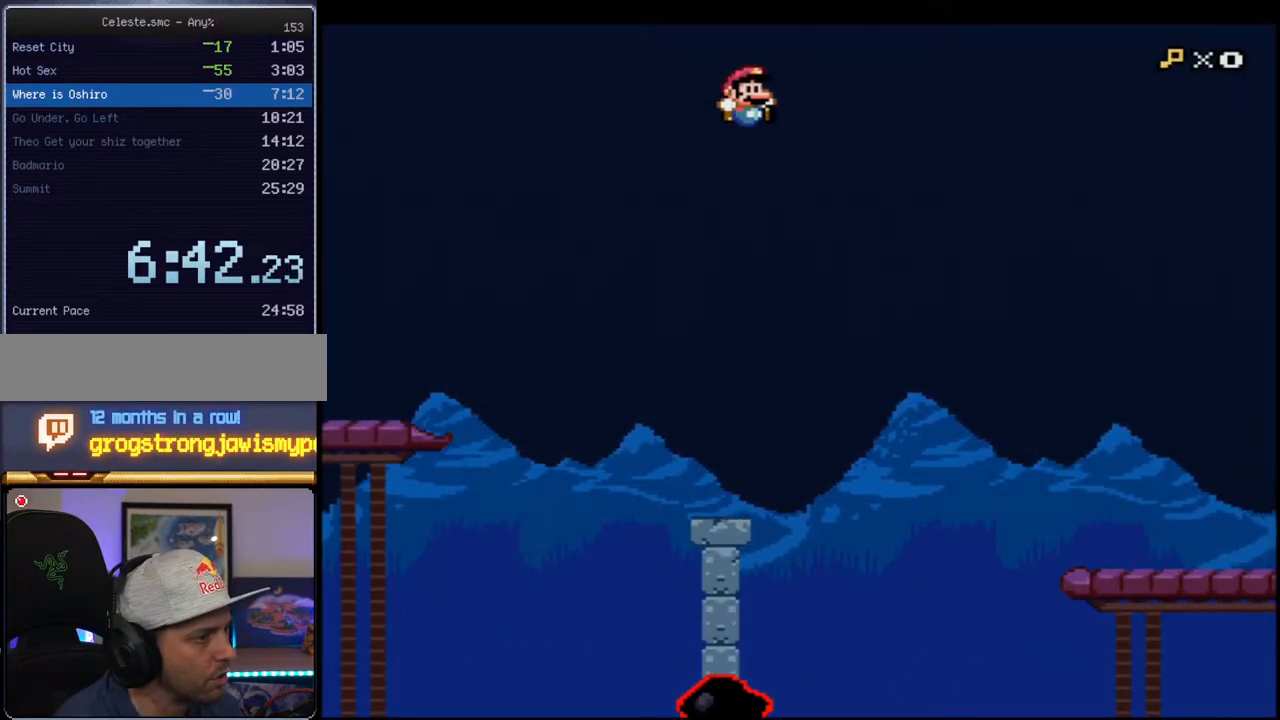
{"buttons": ["Y"], "events": [[400, "B", "up"]]}
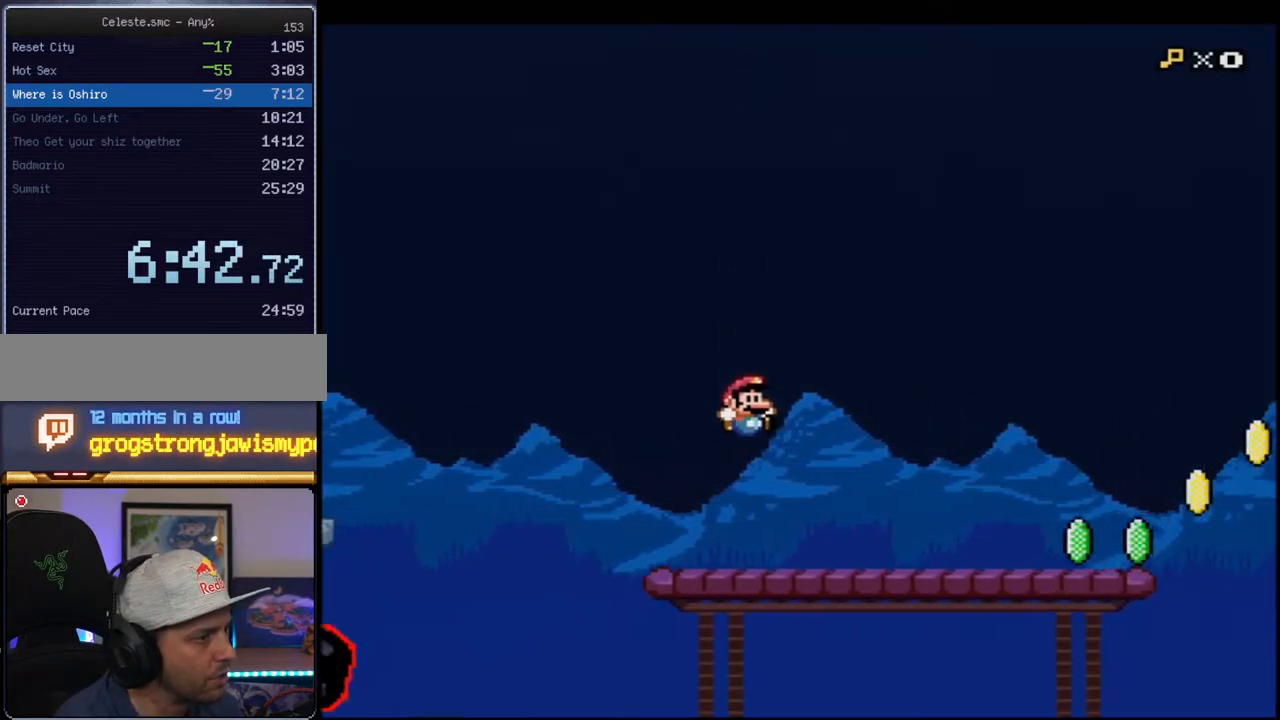
{"buttons": ["B", "Y"], "events": [[250, "R1", "down"], [383, "R1", "up"], [417, "B", "down"]]}
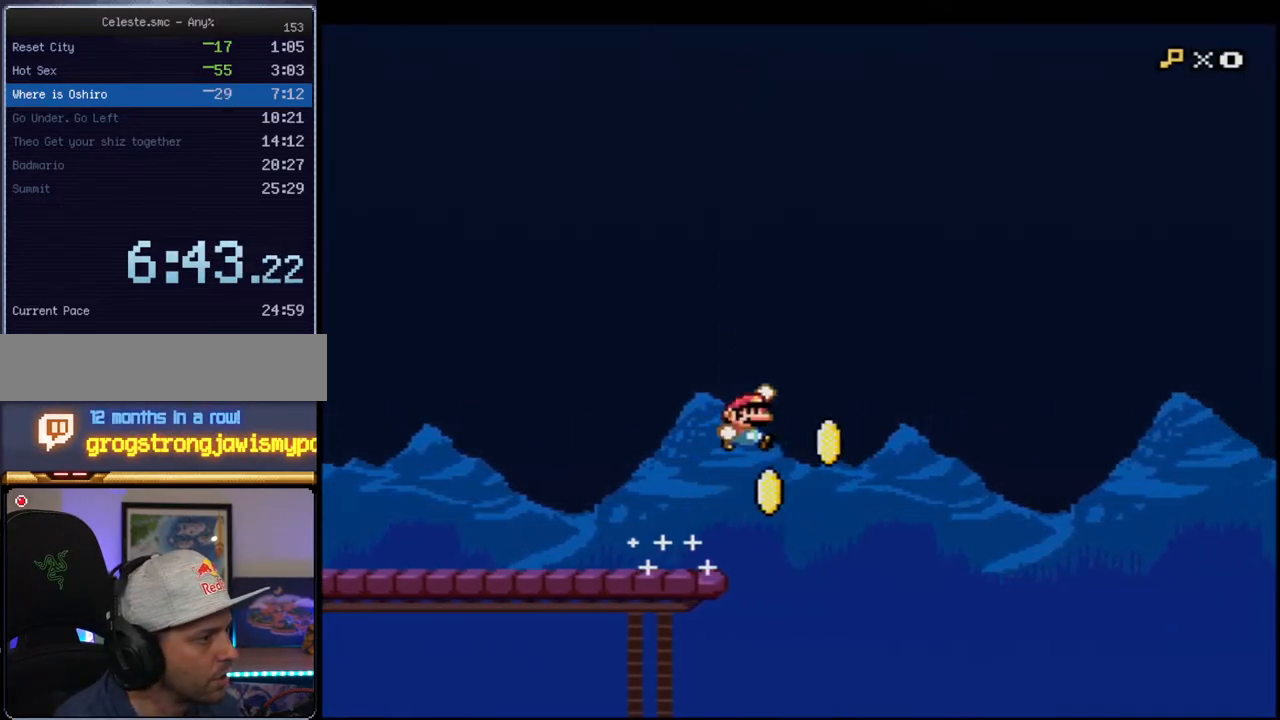
{"buttons": ["Y"], "events": [[350, "B", "up"]]}
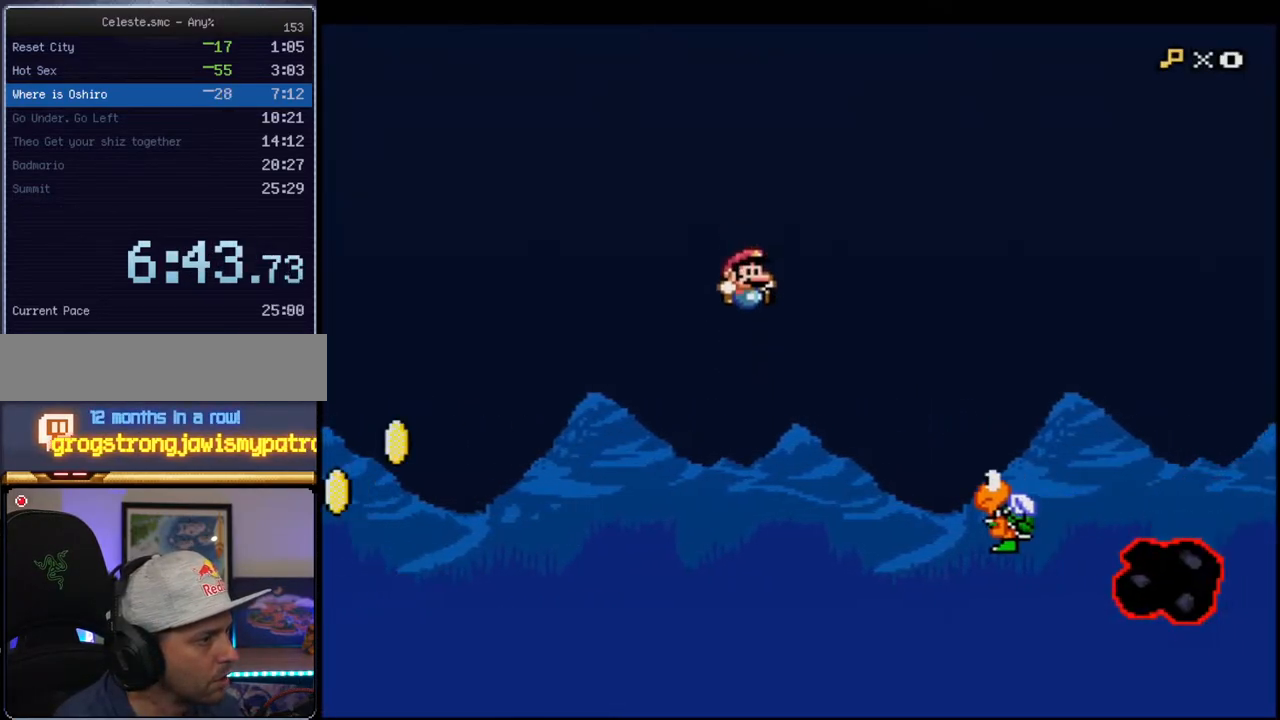
{"buttons": ["B", "Y"], "events": [[133, "B", "down"]]}
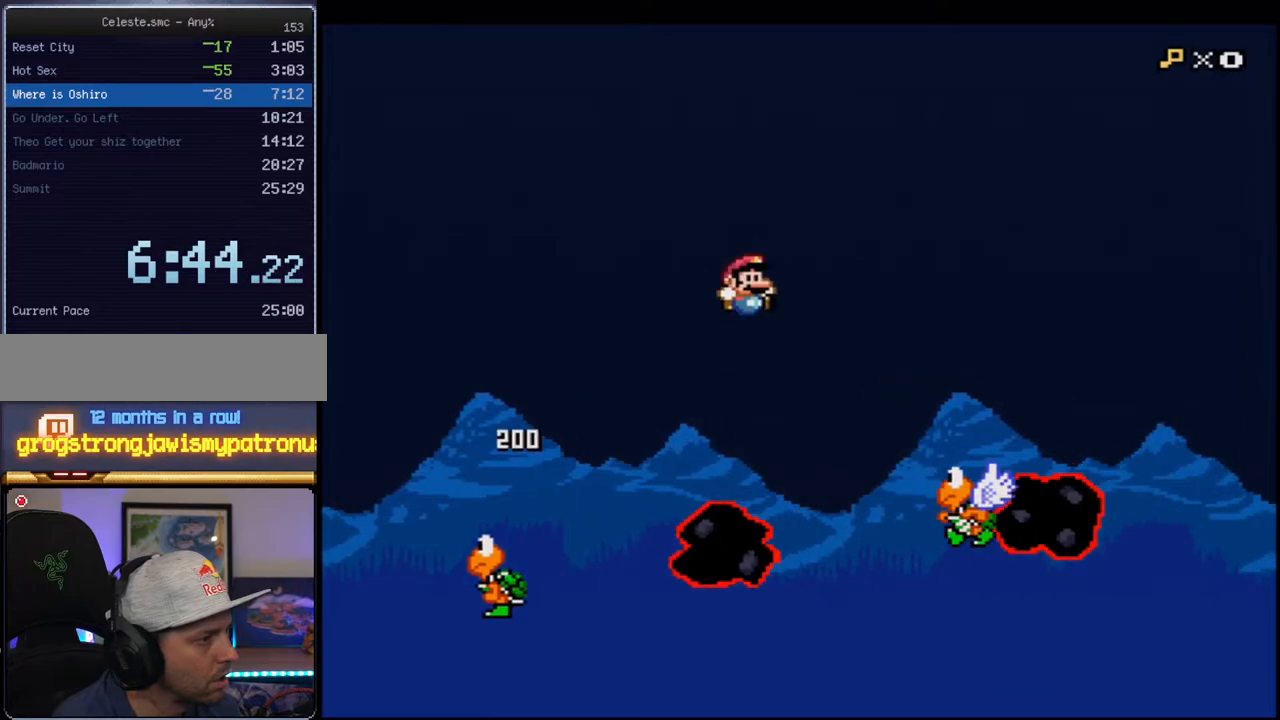
{"buttons": ["Y"], "events": [[467, "B", "up"]]}
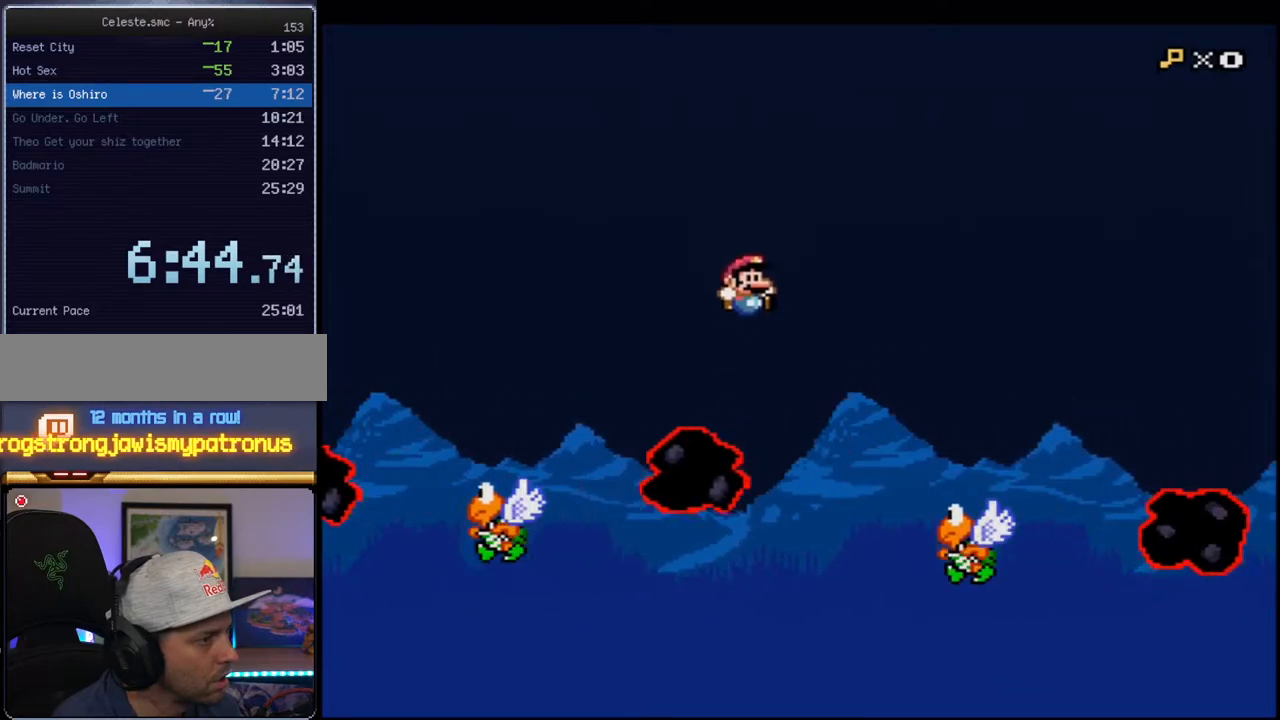
{"buttons": ["B", "Y"], "events": [[217, "B", "down"]]}
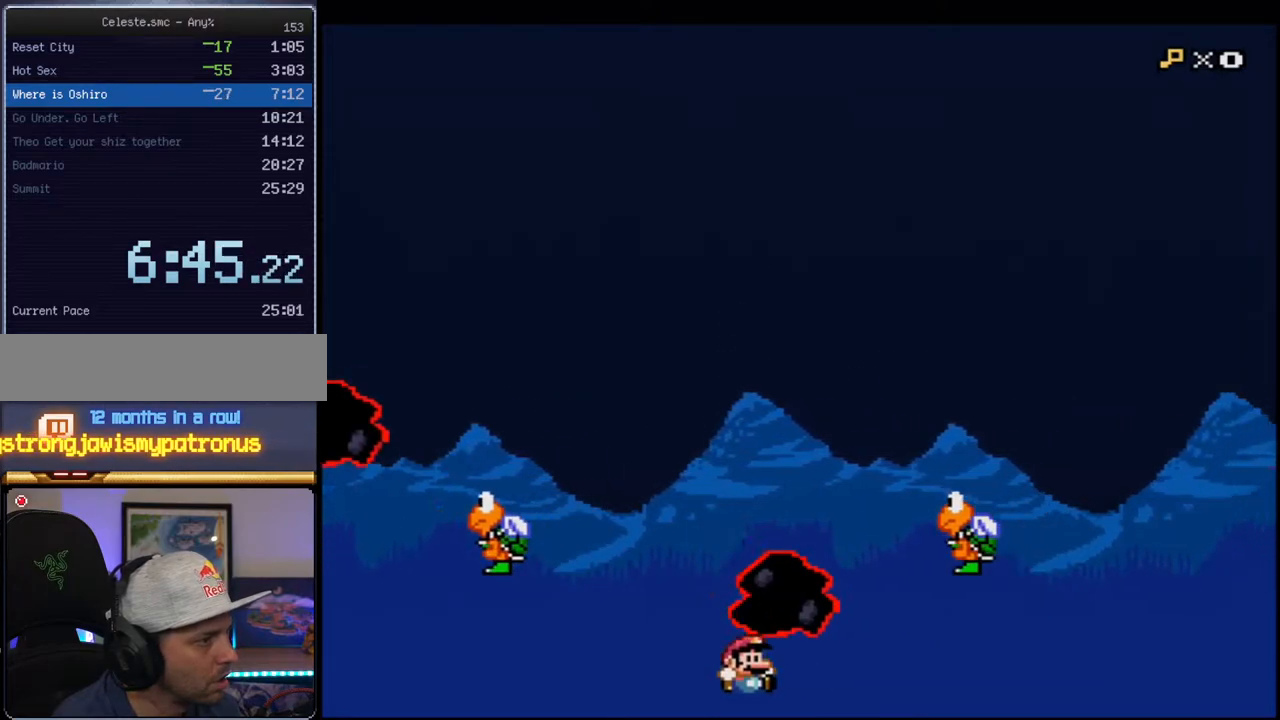
{"buttons": ["Y"], "events": [[433, "B", "up"]]}
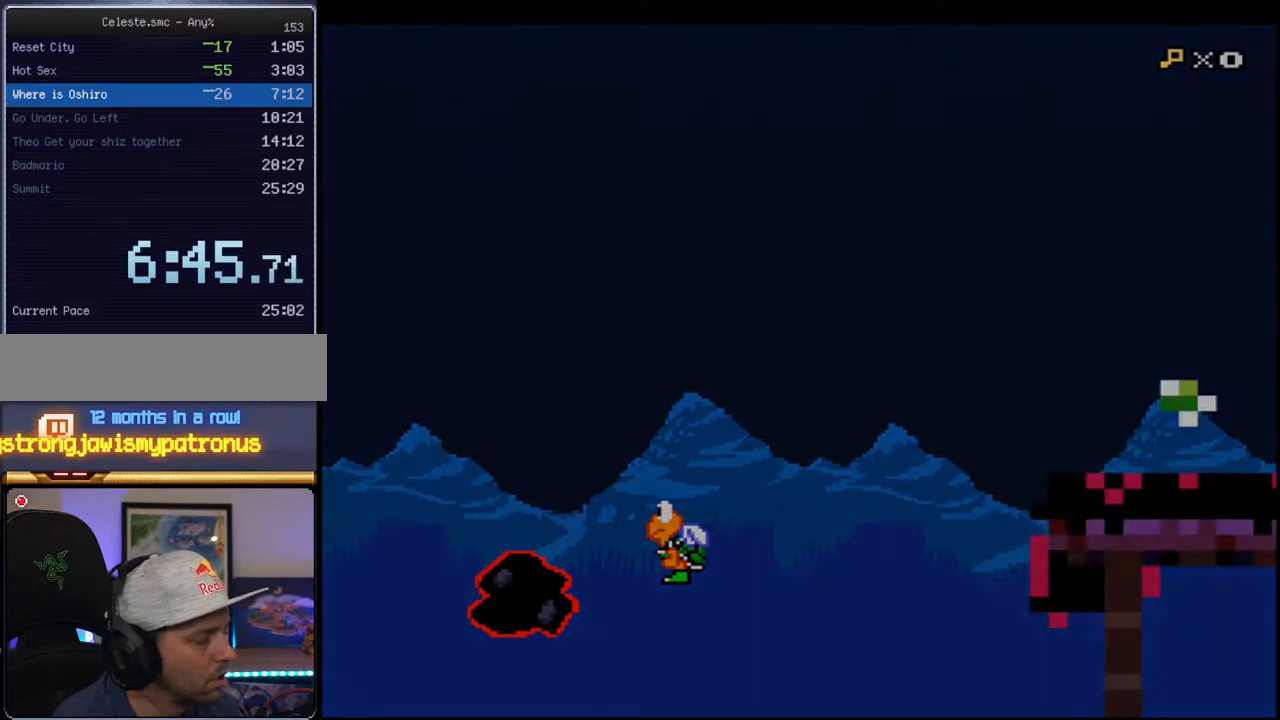
{"buttons": ["B", "Y"], "events": [[217, "B", "down"]]}
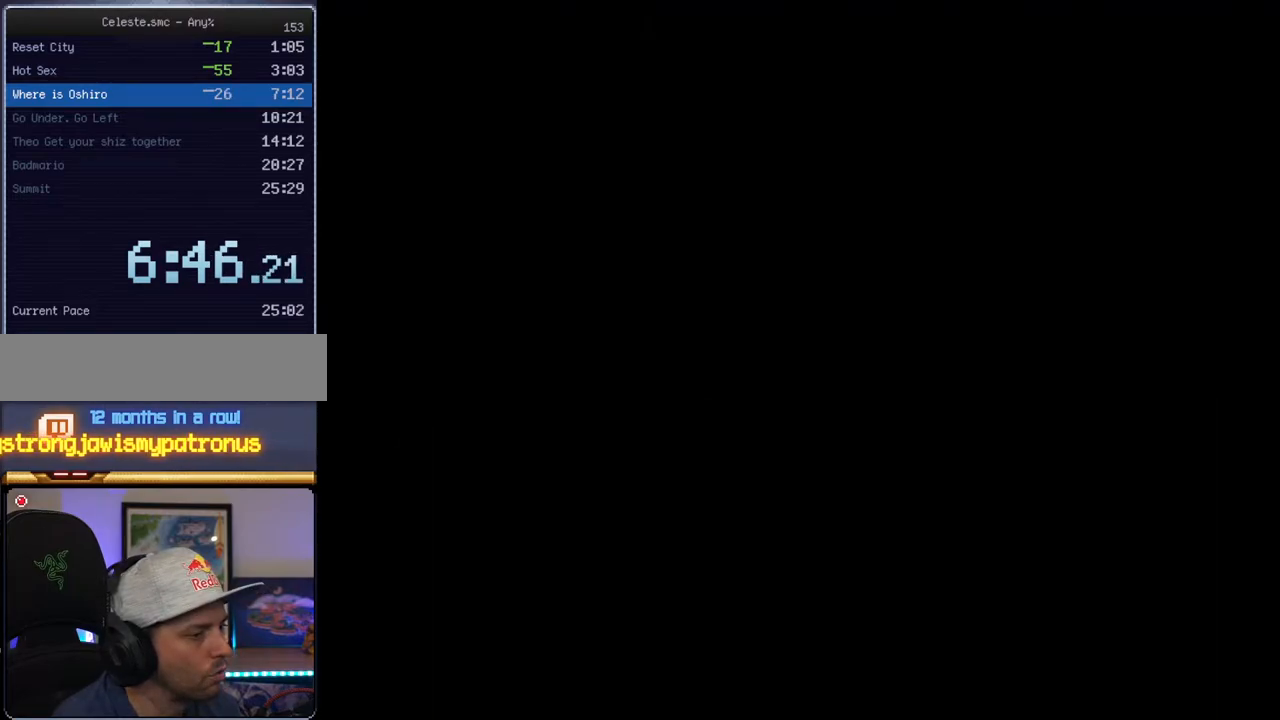
{"buttons": ["B", "Y"], "events": []}
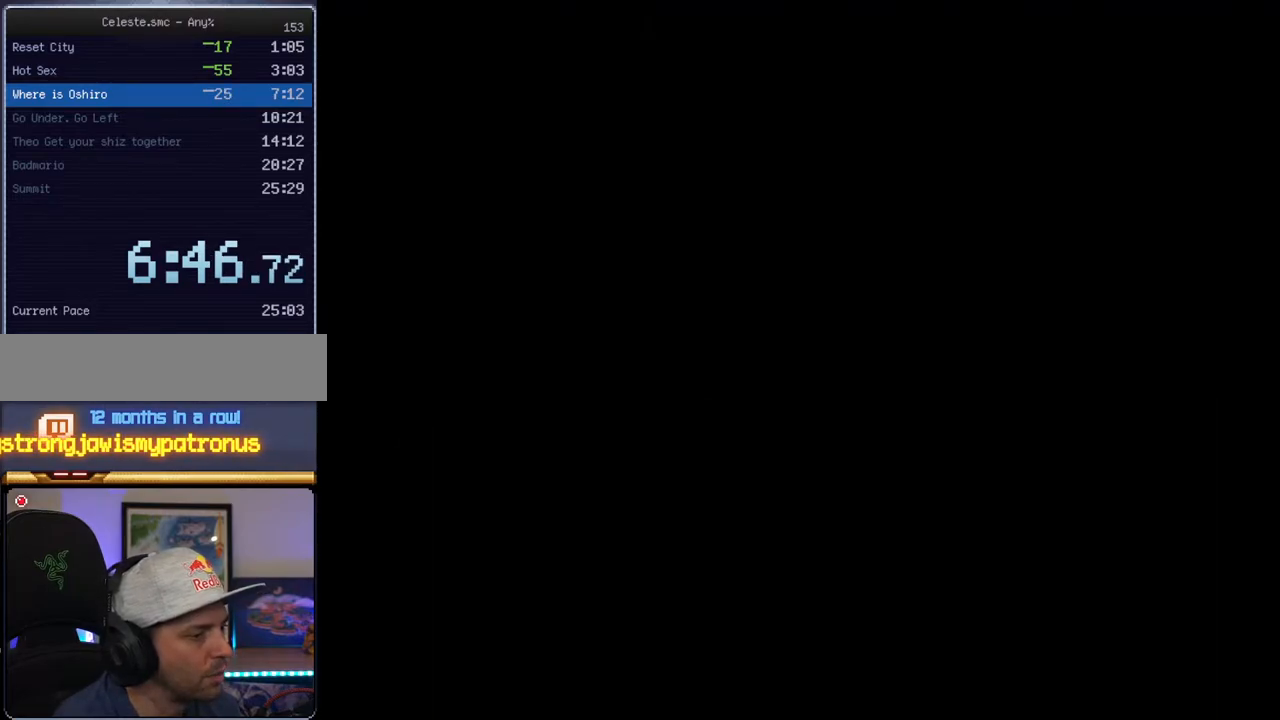
{"buttons": ["Y"], "events": [[283, "B", "up"]]}
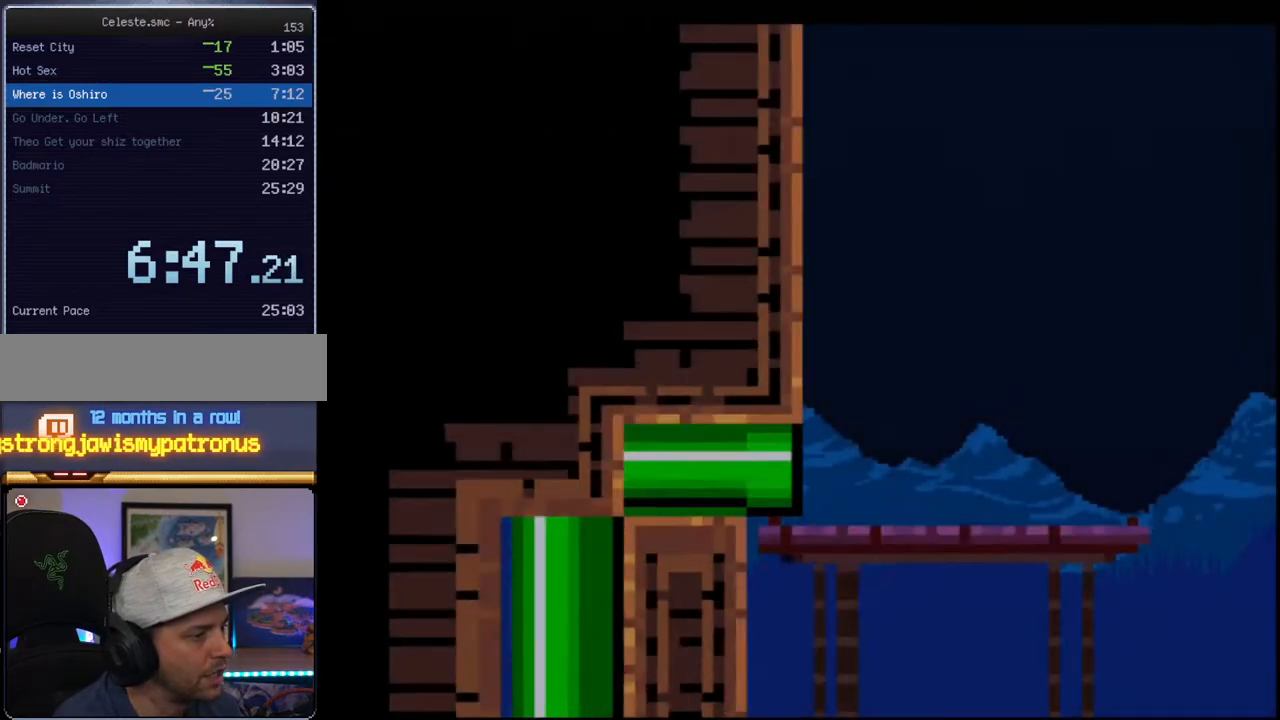
{"buttons": ["Y"], "events": []}
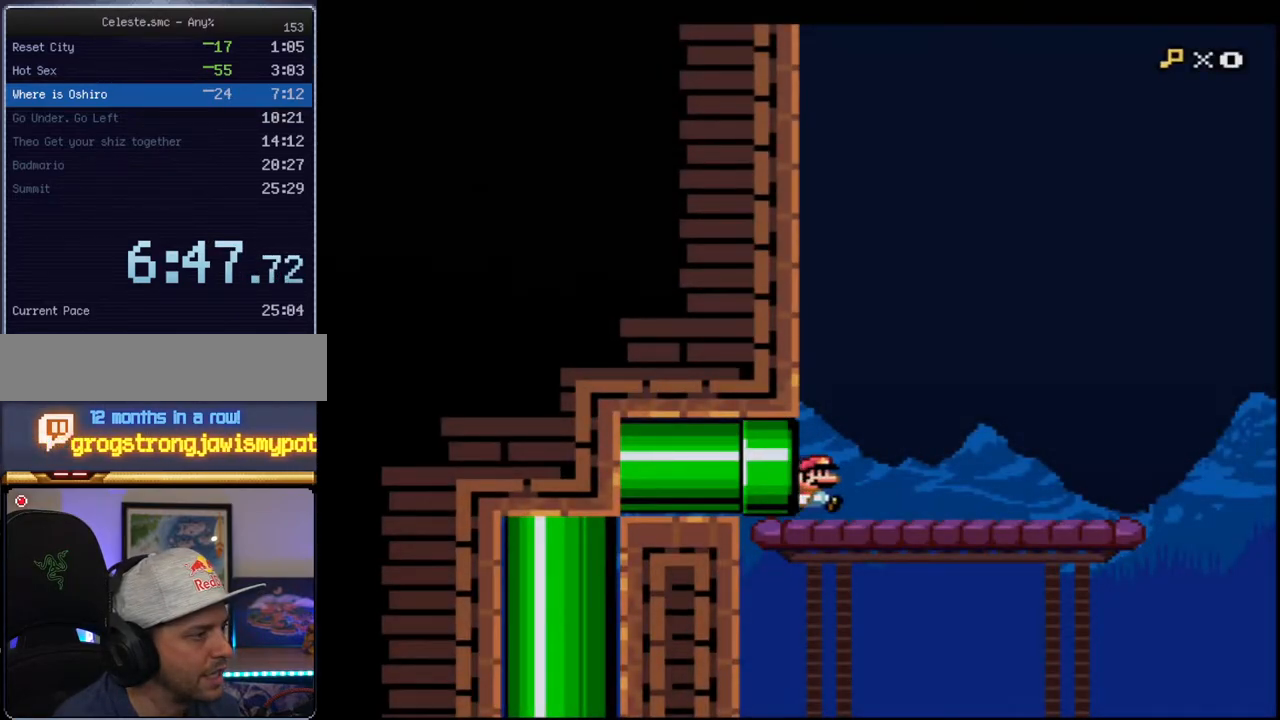
{"buttons": ["B", "Y"], "events": [[167, "R1", "down"], [283, "R1", "up"], [350, "B", "down"]]}
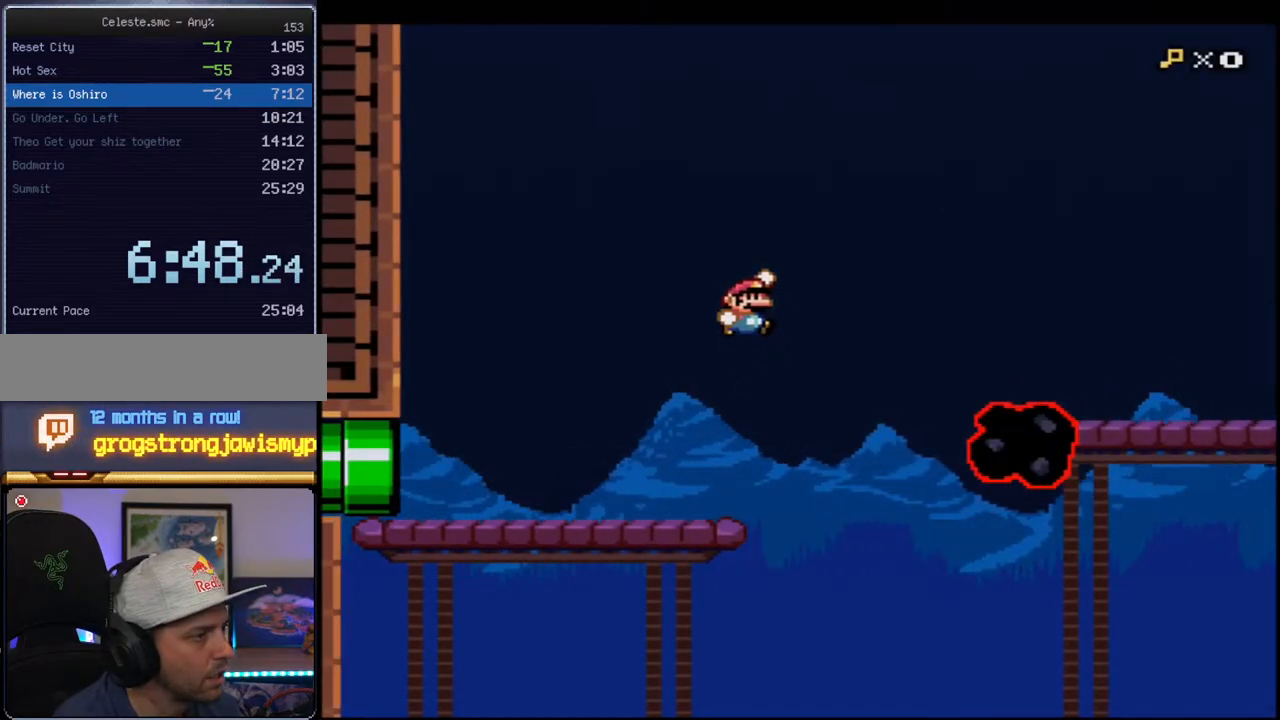
{"buttons": ["Y"], "events": [[133, "B", "up"]]}
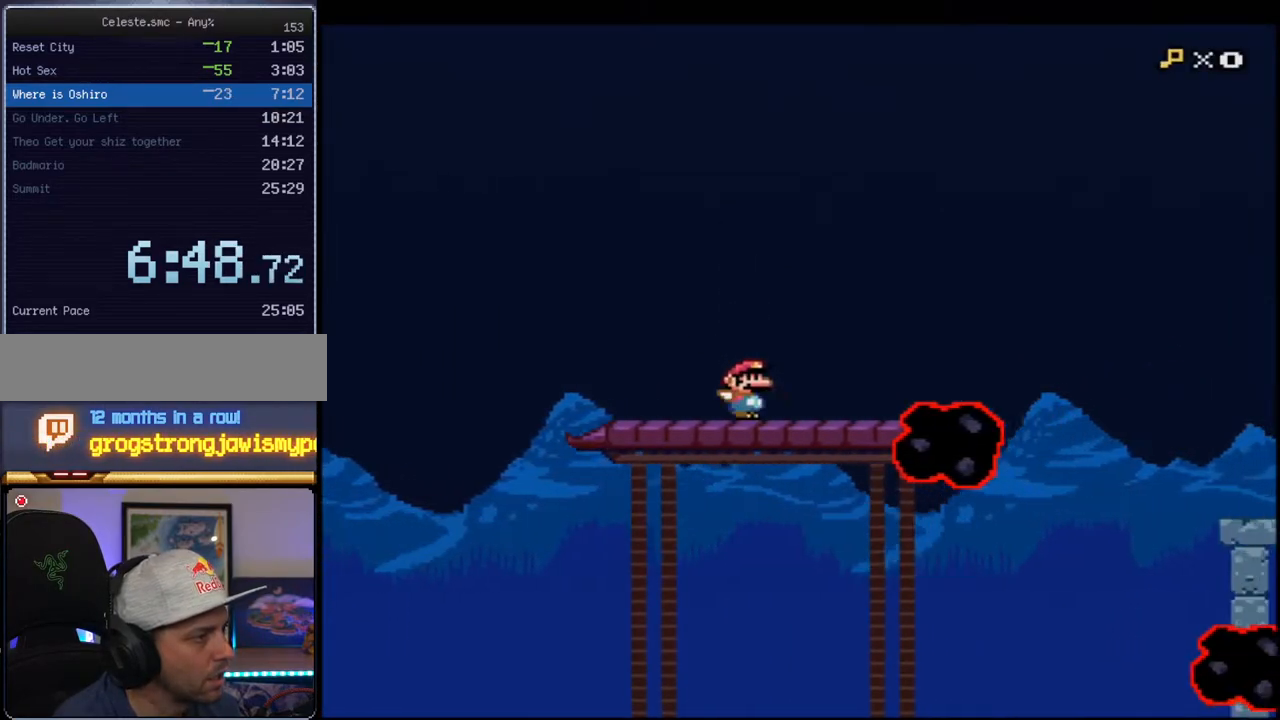
{"buttons": ["B", "Y"], "events": [[67, "B", "down"]]}
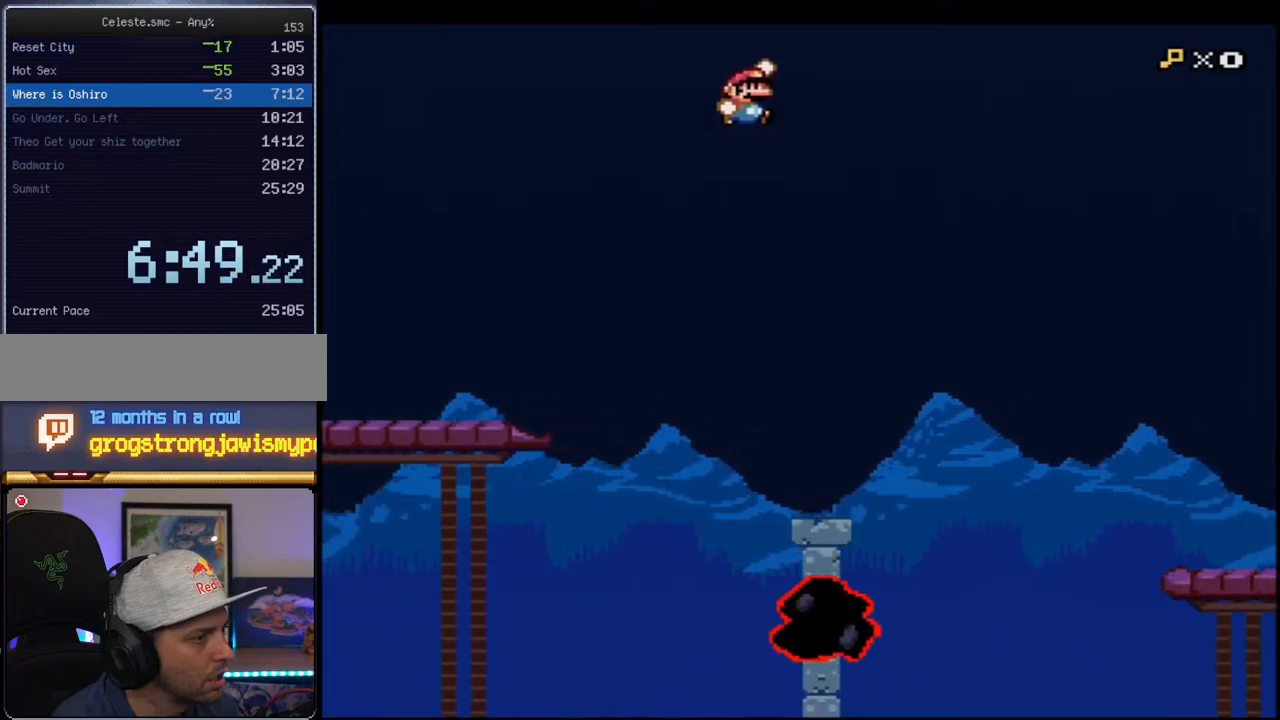
{"buttons": ["Y"], "events": [[67, "B", "up"], [183, "B", "down"], [467, "B", "up"]]}
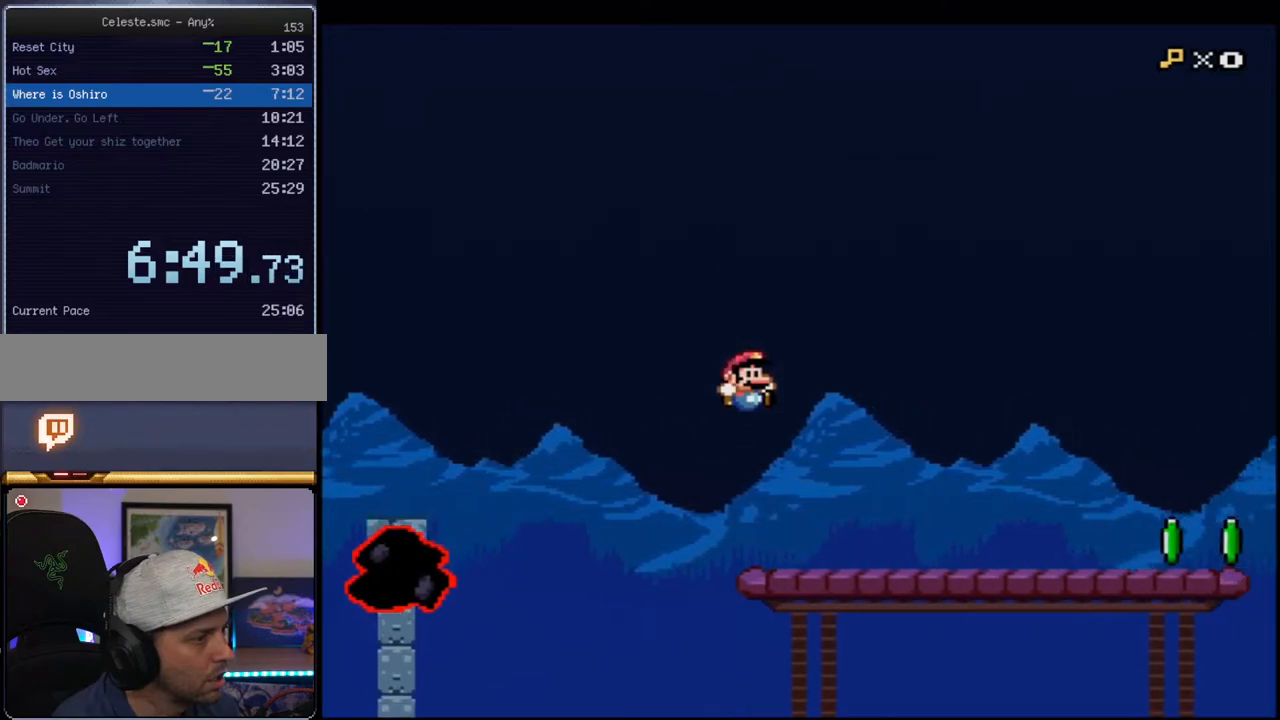
{"buttons": ["B", "Y"], "events": [[217, "R1", "down"], [350, "R1", "up"], [467, "B", "down"]]}
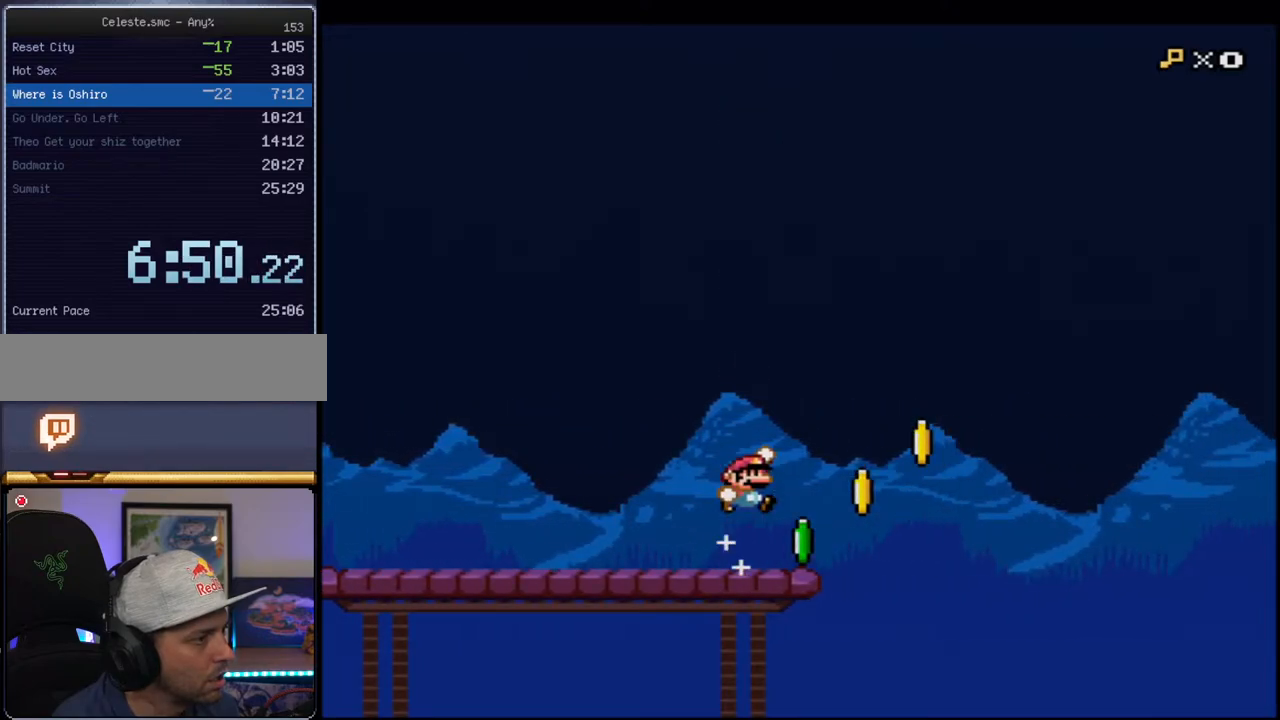
{"buttons": ["B", "Y"], "events": []}